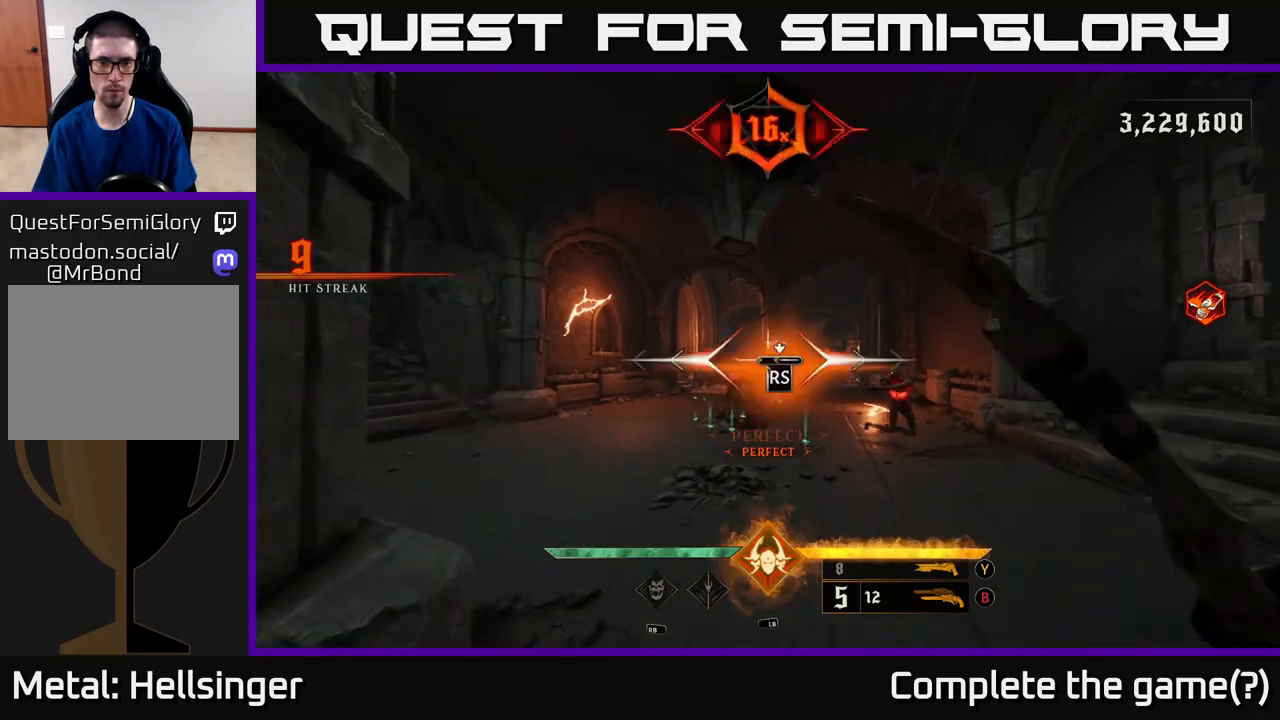
Gameplay with a controller (Xbox layout); each line is a JSON object with the inputs held at the frame after it. "events" lists button and stick changes between this image and that frame as [ms after this image, input, new state], when the widget could be followed in between.
{"buttons": [], "left_stick": "left", "right_stick": "right", "events": [[100, "left_stick", "center"], [300, "left_stick", "left"], [383, "right_stick", "right"]]}
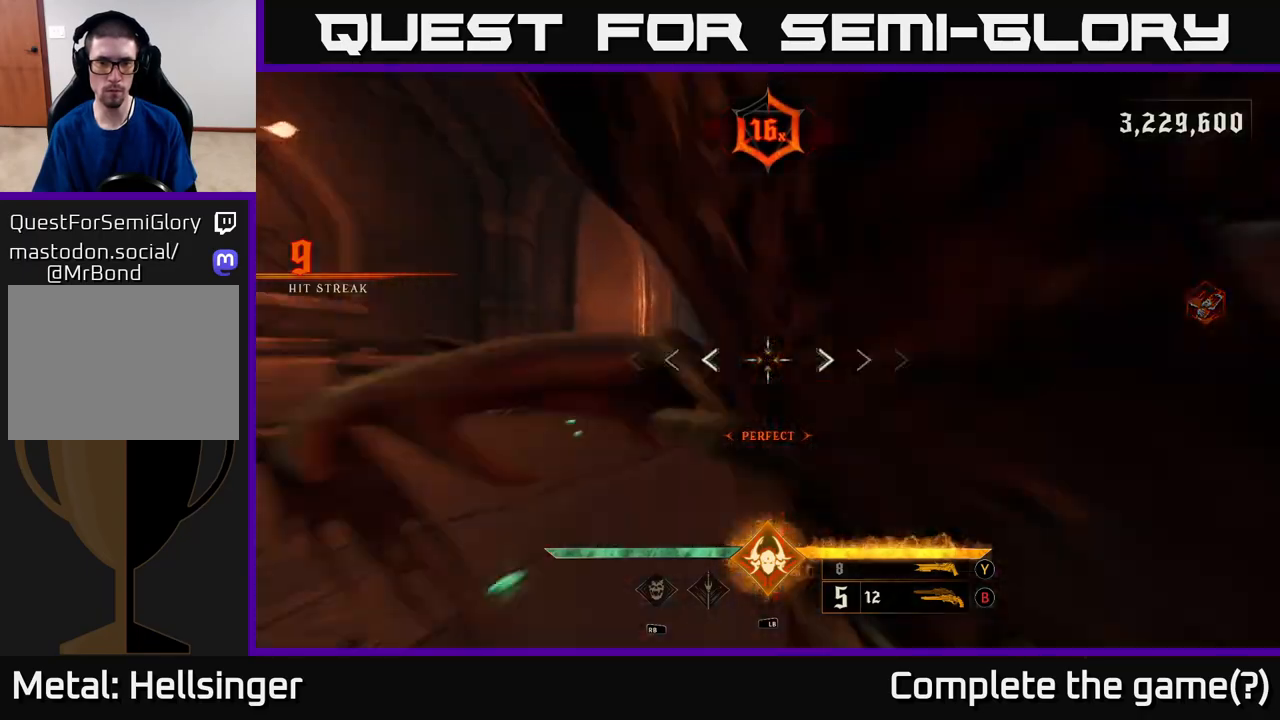
{"buttons": [], "left_stick": "down-left", "right_stick": "right", "events": [[200, "left_stick", "down-left"]]}
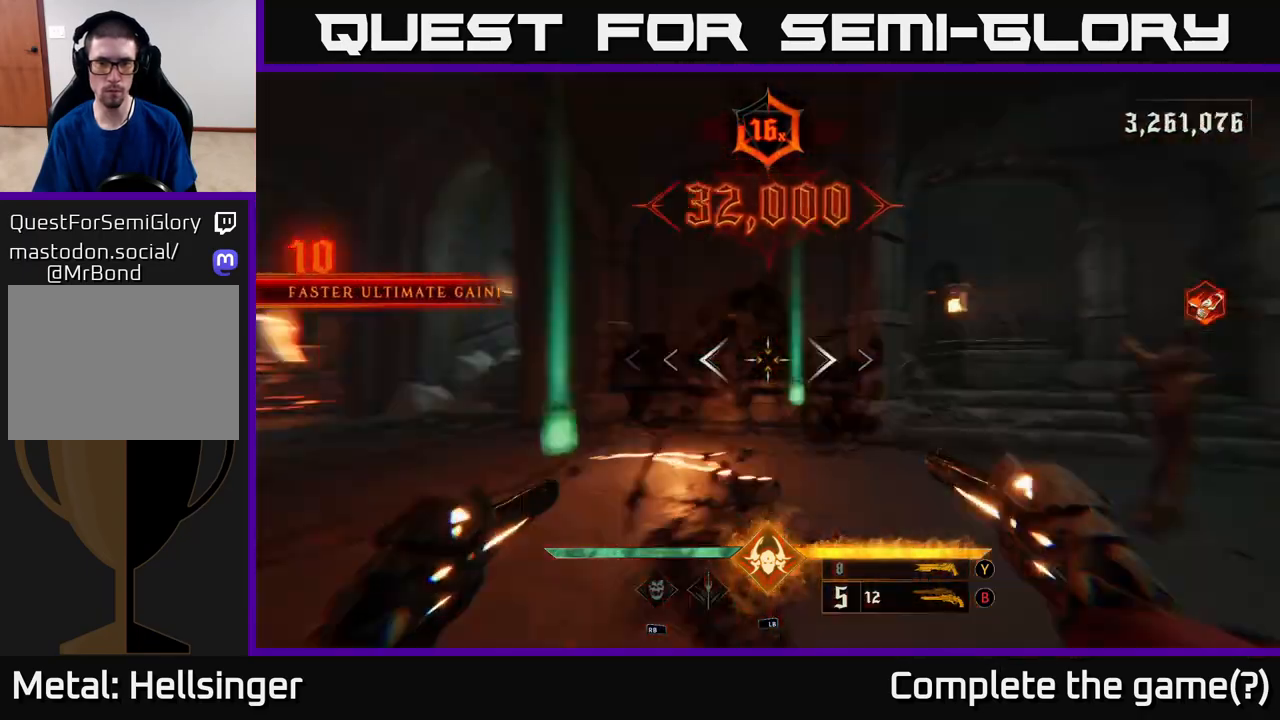
{"buttons": [], "left_stick": "down-left", "right_stick": "center", "events": [[17, "L2", "down"], [117, "L2", "up"], [350, "right_stick", "center"]]}
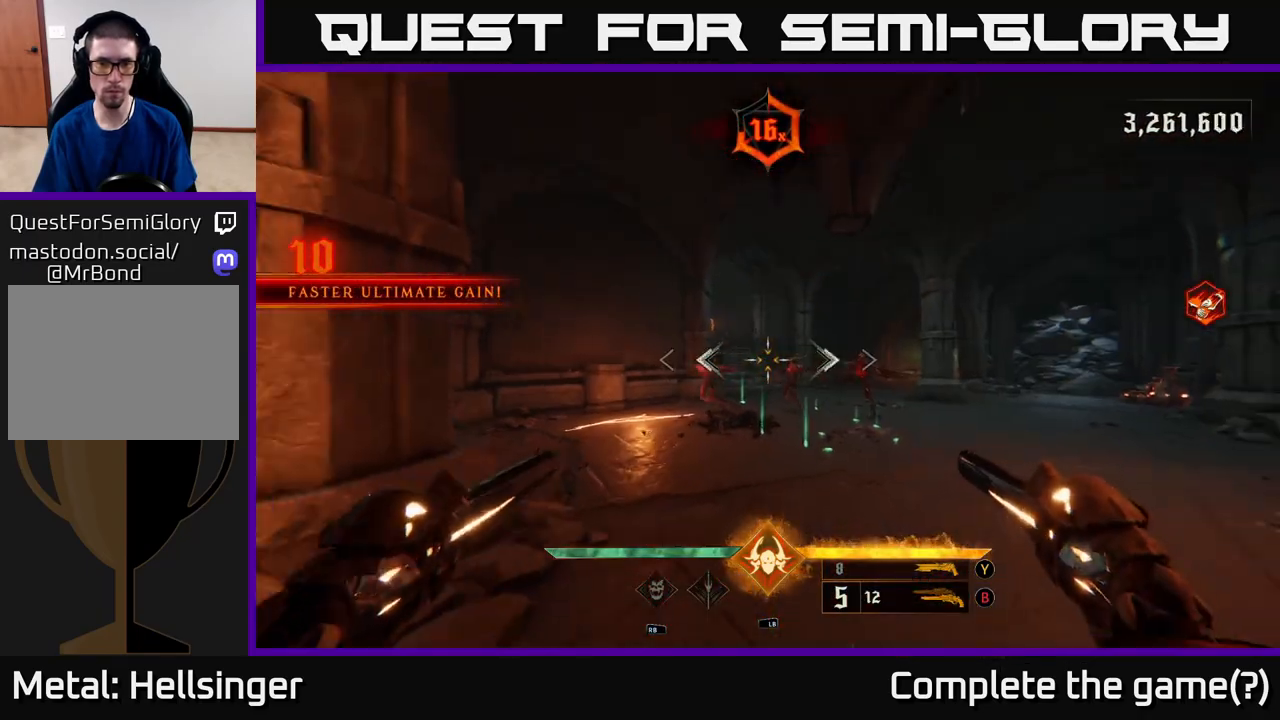
{"buttons": [], "left_stick": "center", "right_stick": "center", "events": [[17, "right_stick", "right"], [83, "R2", "down"], [100, "right_stick", "center"], [150, "R2", "up"], [367, "left_stick", "center"]]}
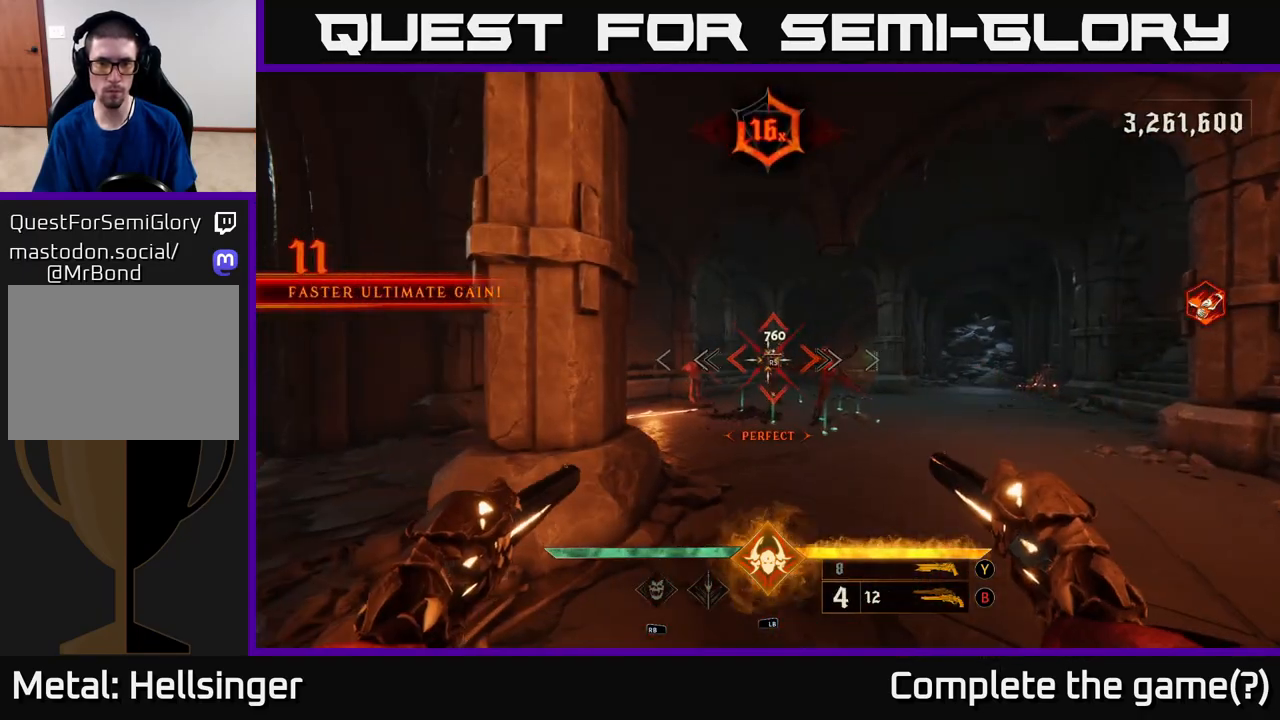
{"buttons": [], "left_stick": "right", "right_stick": "center", "events": [[17, "right_stick", "left"], [117, "R2", "down"], [117, "left_stick", "right"], [150, "right_stick", "center"], [200, "R2", "up"], [300, "left_stick", "center"], [400, "left_stick", "right"]]}
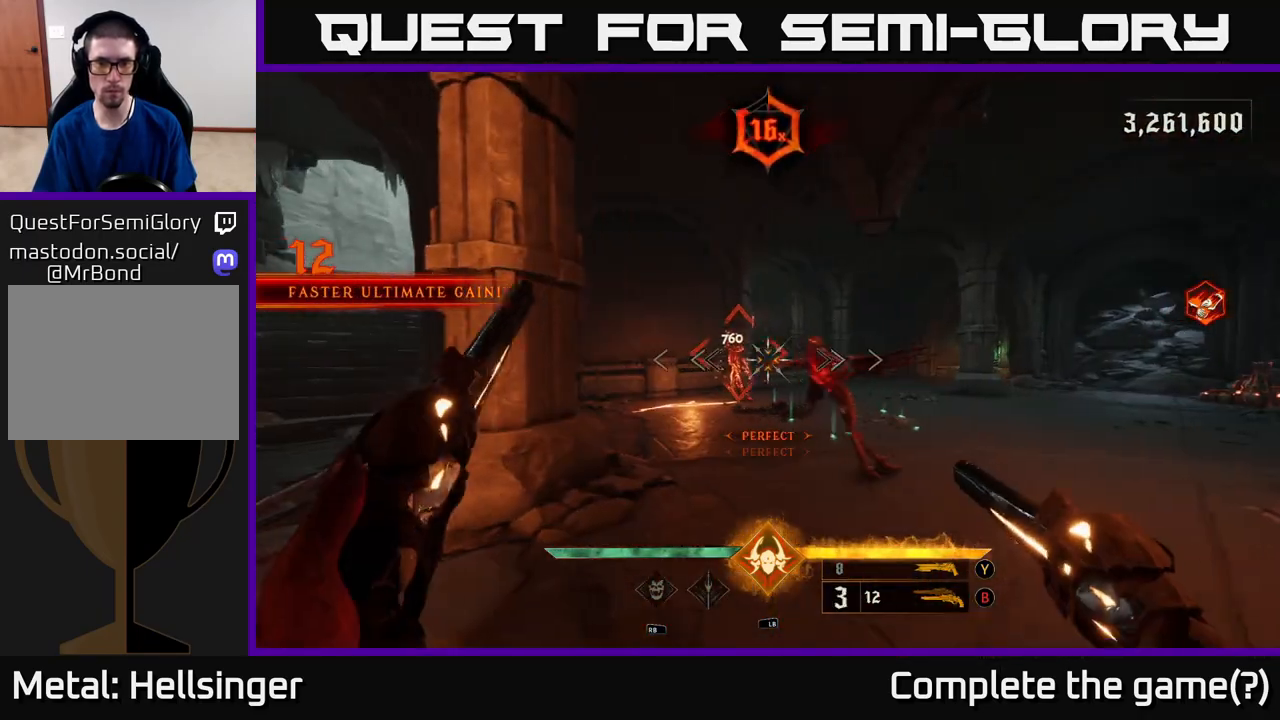
{"buttons": [], "left_stick": "center", "right_stick": "center", "events": [[67, "left_stick", "up-right"], [433, "left_stick", "center"]]}
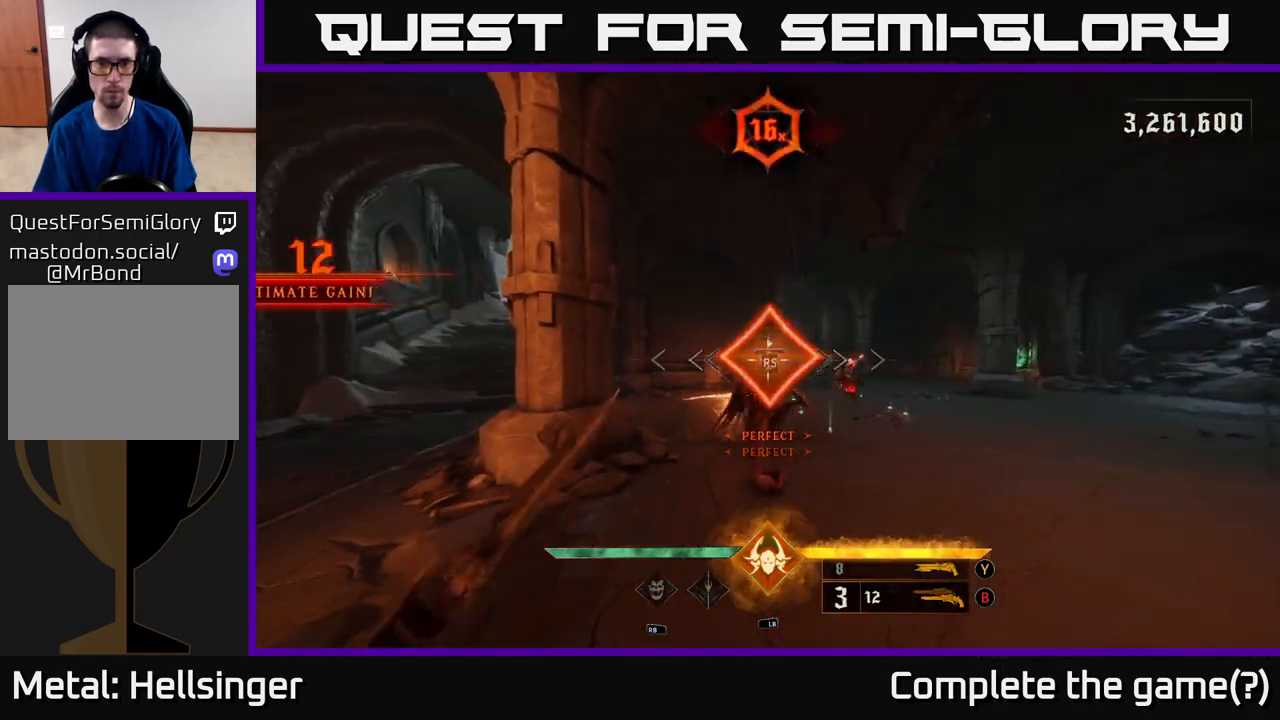
{"buttons": [], "left_stick": "down", "right_stick": "right", "events": [[167, "left_stick", "right"], [217, "right_stick", "right"], [450, "left_stick", "down"]]}
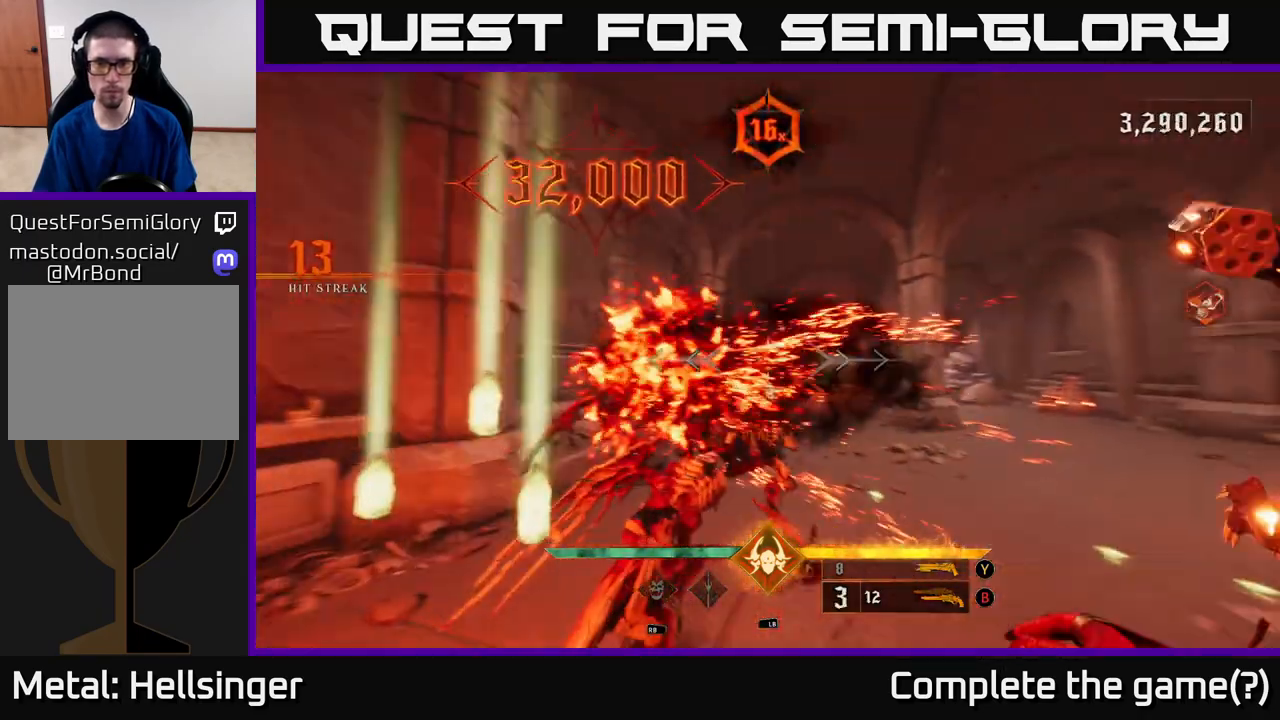
{"buttons": [], "left_stick": "up-left", "right_stick": "center", "events": [[17, "left_stick", "down-left"], [217, "right_stick", "down-right"], [283, "left_stick", "left"], [300, "right_stick", "down"], [433, "left_stick", "up-left"], [467, "right_stick", "center"]]}
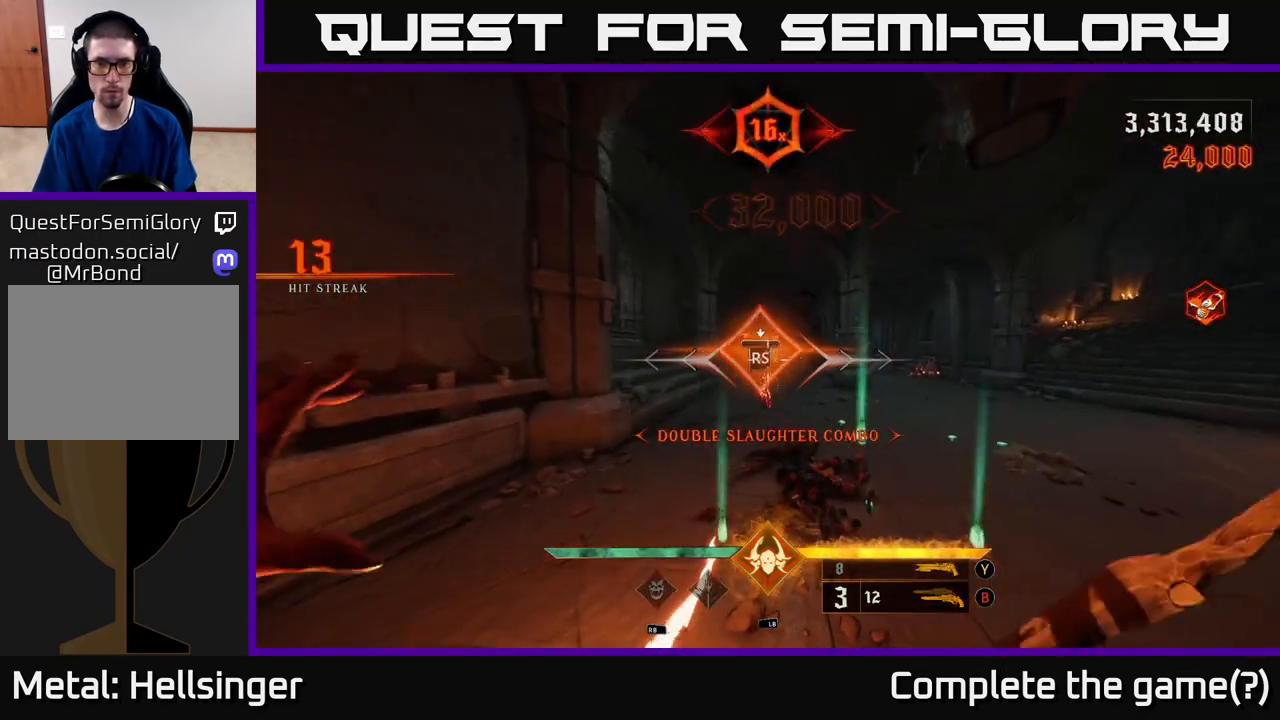
{"buttons": [], "left_stick": "down-left", "right_stick": "right", "events": [[33, "left_stick", "up"], [250, "right_stick", "right"], [333, "left_stick", "left"], [450, "left_stick", "down-left"]]}
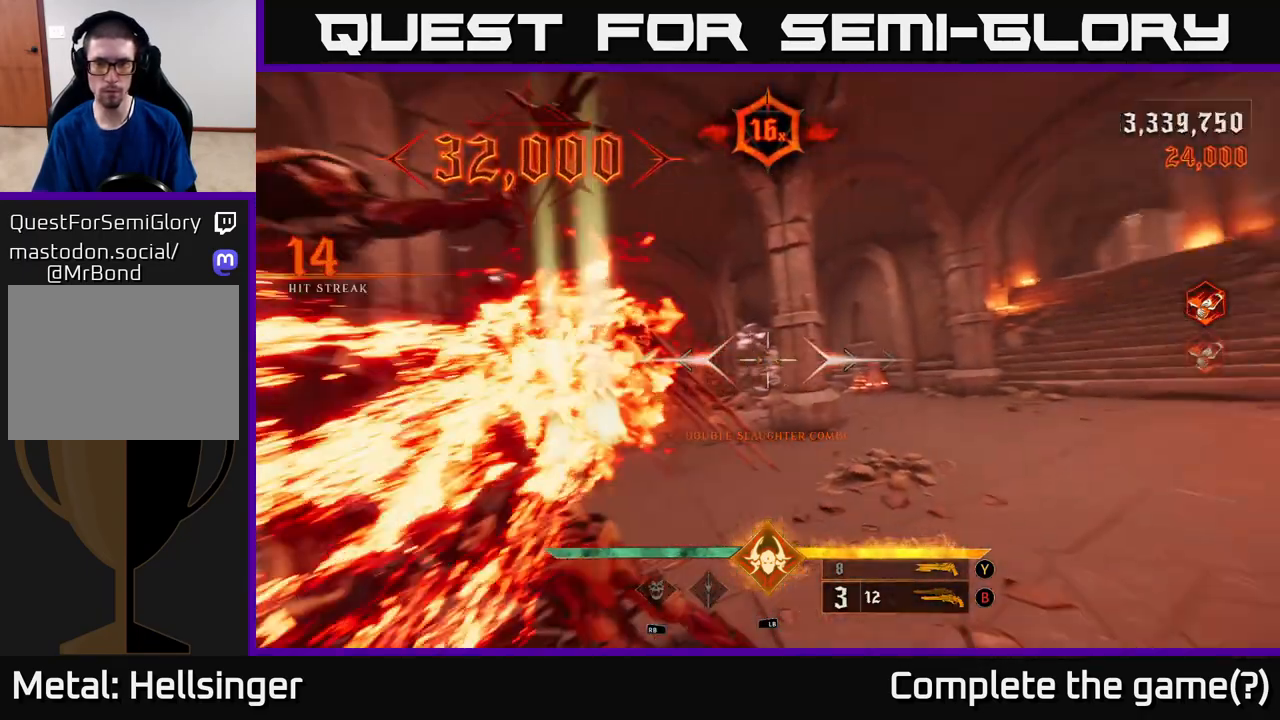
{"buttons": [], "left_stick": "left", "right_stick": "right", "events": [[167, "left_stick", "left"]]}
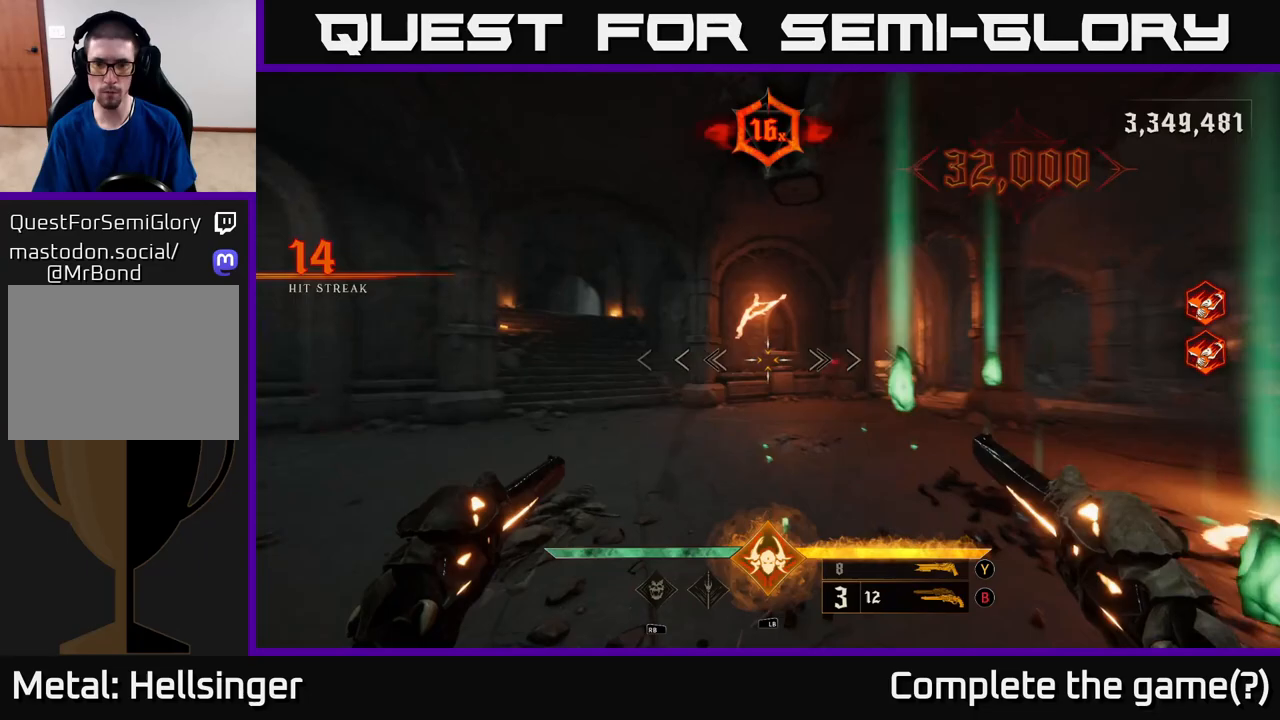
{"buttons": ["R2"], "left_stick": "left", "right_stick": "up-left", "events": [[300, "right_stick", "center"], [433, "right_stick", "up-left"], [483, "R2", "down"]]}
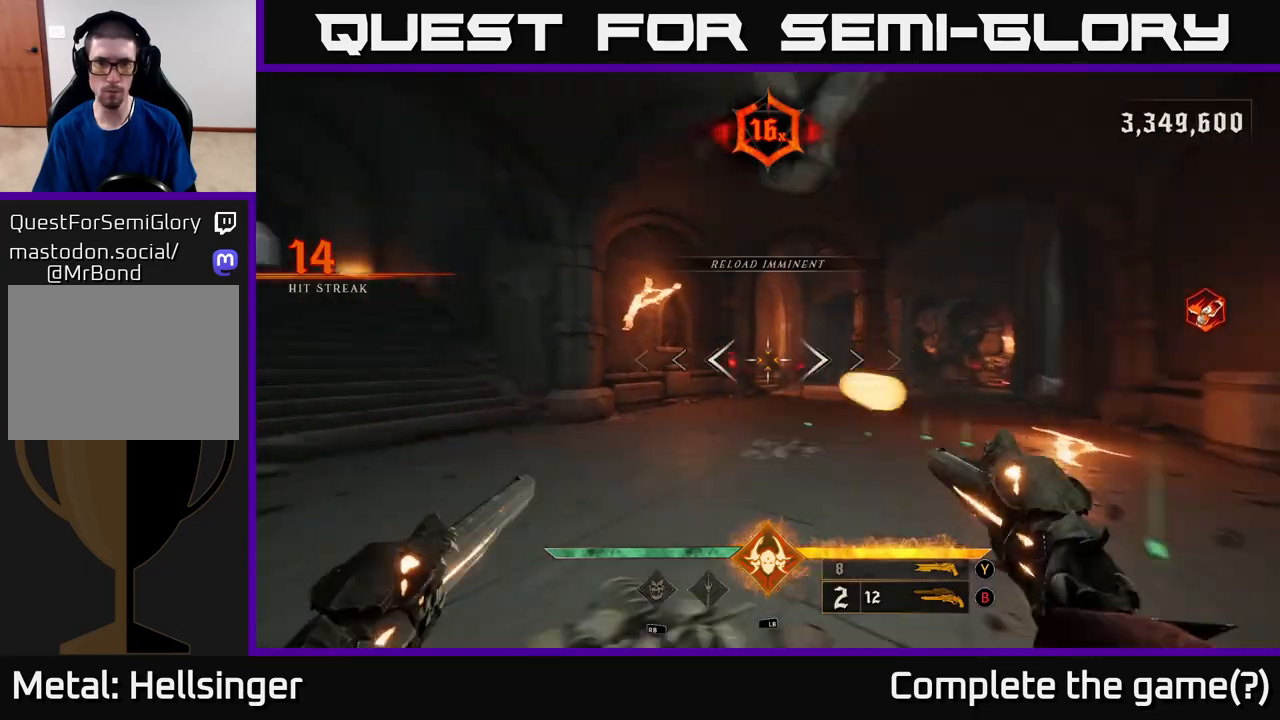
{"buttons": ["R2"], "left_stick": "left", "right_stick": "center", "events": [[50, "right_stick", "center"], [83, "R2", "up"], [100, "left_stick", "center"], [417, "left_stick", "left"], [467, "R2", "down"]]}
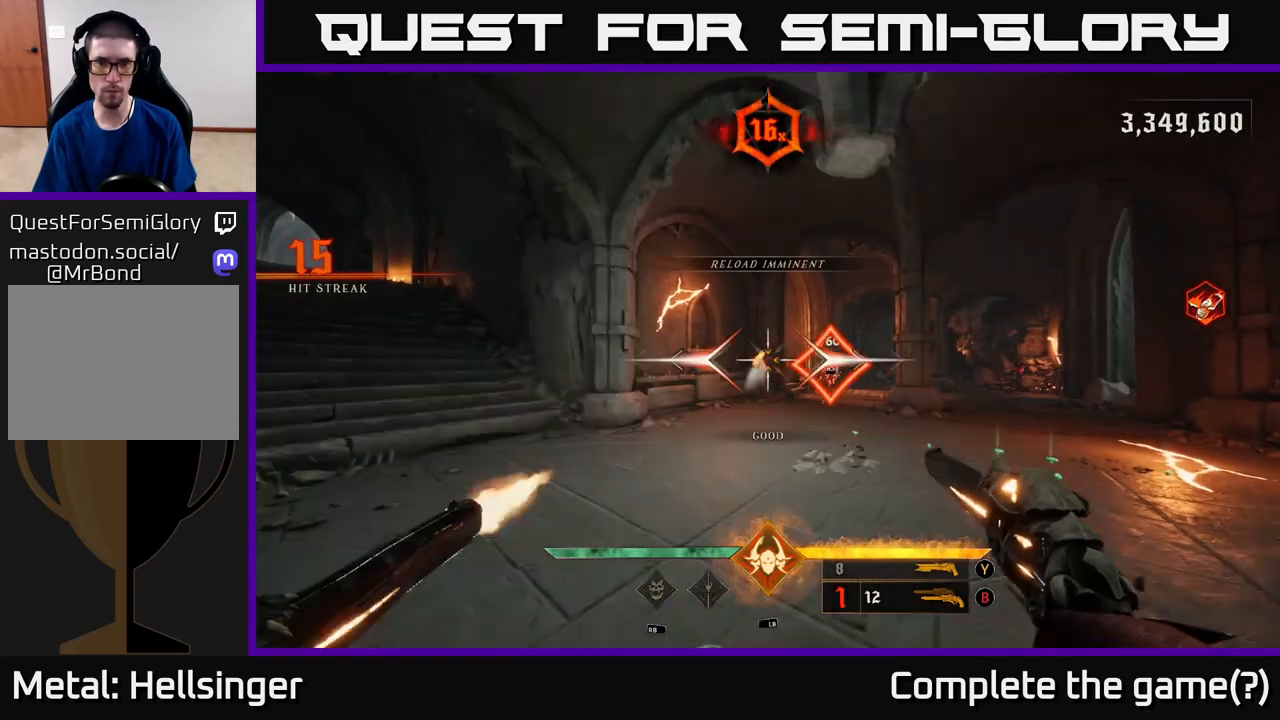
{"buttons": [], "left_stick": "up-right", "right_stick": "right", "events": [[17, "R2", "up"], [17, "left_stick", "center"], [67, "left_stick", "right"], [117, "left_stick", "up-right"], [450, "right_stick", "right"]]}
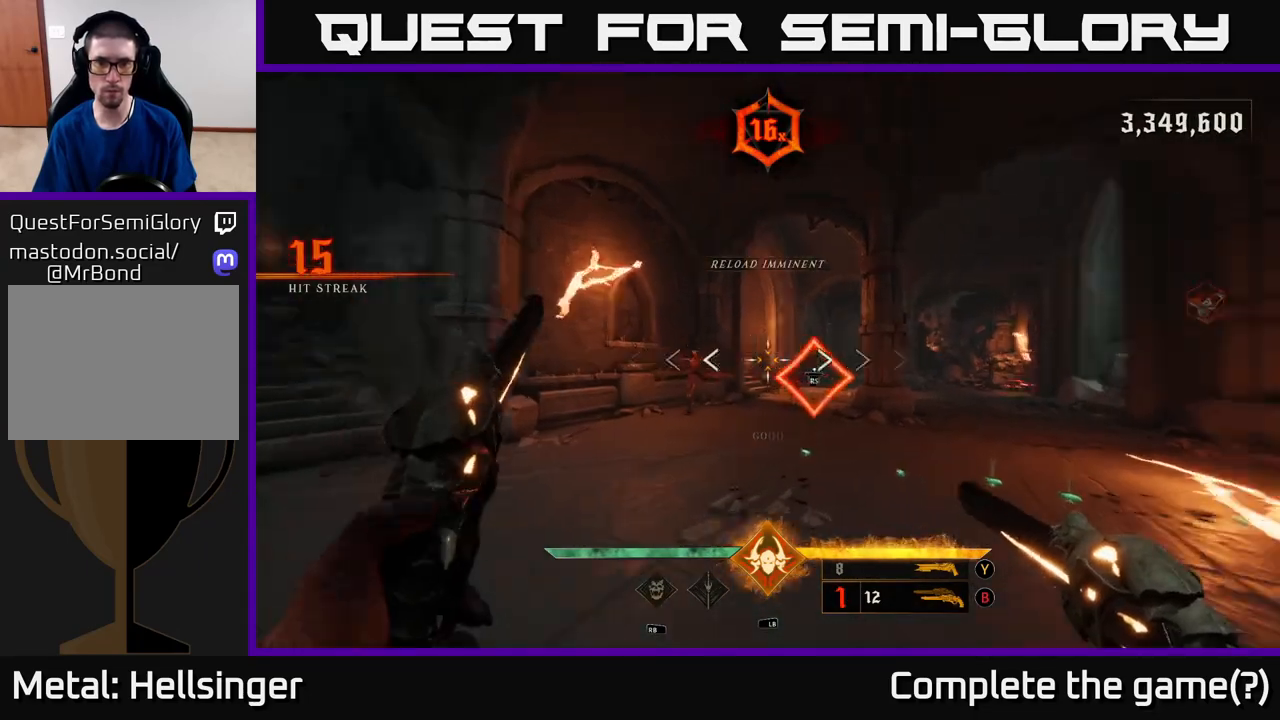
{"buttons": [], "left_stick": "down-left", "right_stick": "center", "events": [[50, "R2", "down"], [50, "right_stick", "down"], [67, "R2", "up"], [100, "left_stick", "up-left"], [100, "right_stick", "down-right"], [150, "left_stick", "center"], [217, "right_stick", "center"], [400, "left_stick", "down-left"]]}
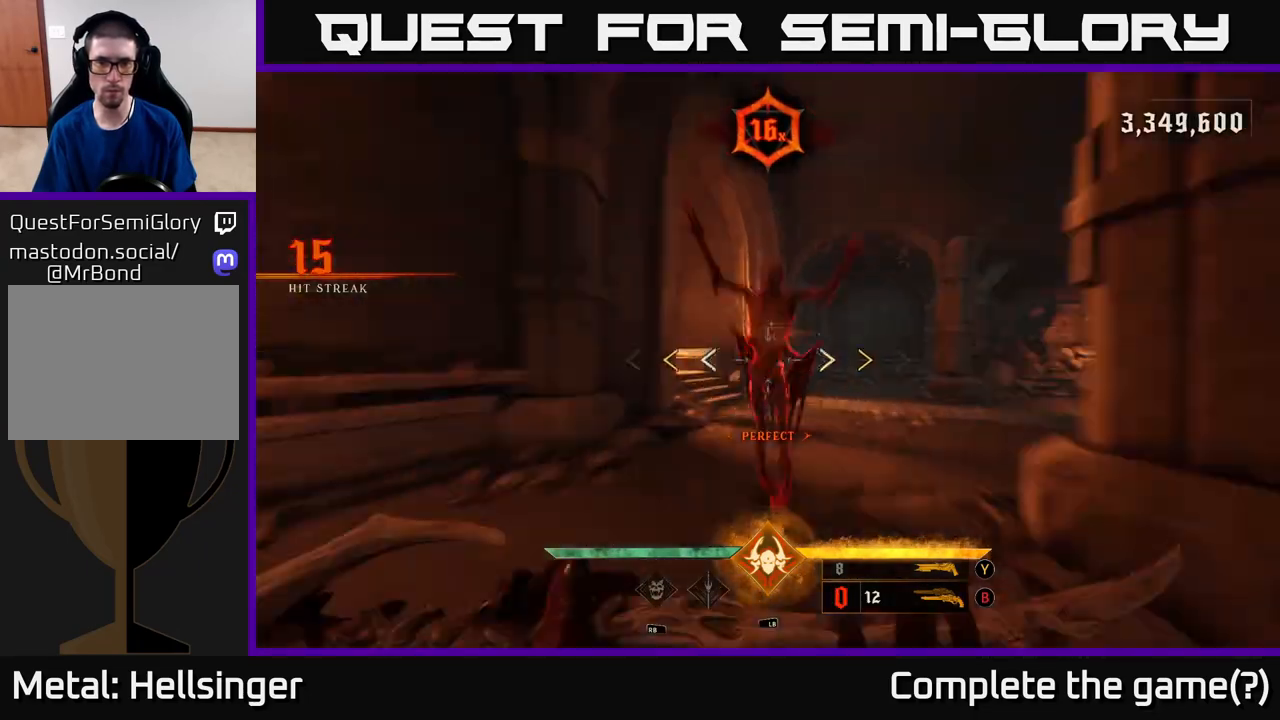
{"buttons": [], "left_stick": "down-left", "right_stick": "right", "events": [[67, "right_stick", "right"]]}
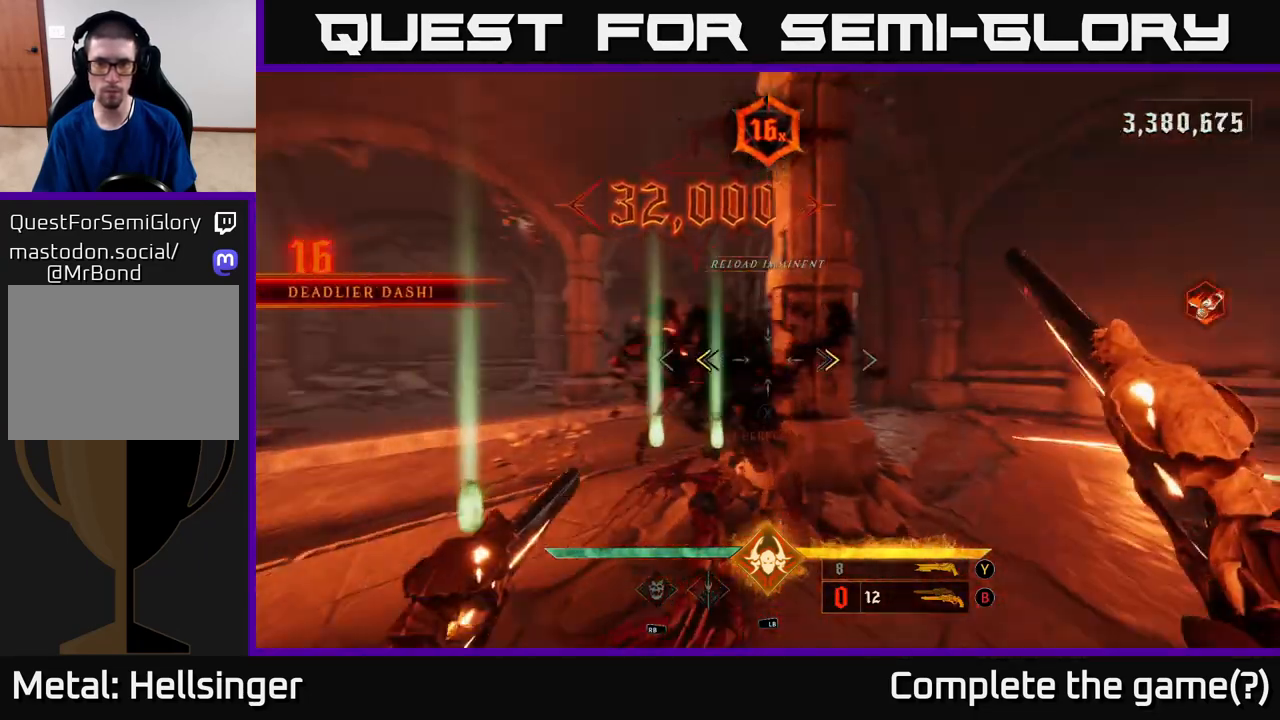
{"buttons": [], "left_stick": "left", "right_stick": "right", "events": [[17, "left_stick", "left"], [83, "L2", "down"], [217, "L2", "up"]]}
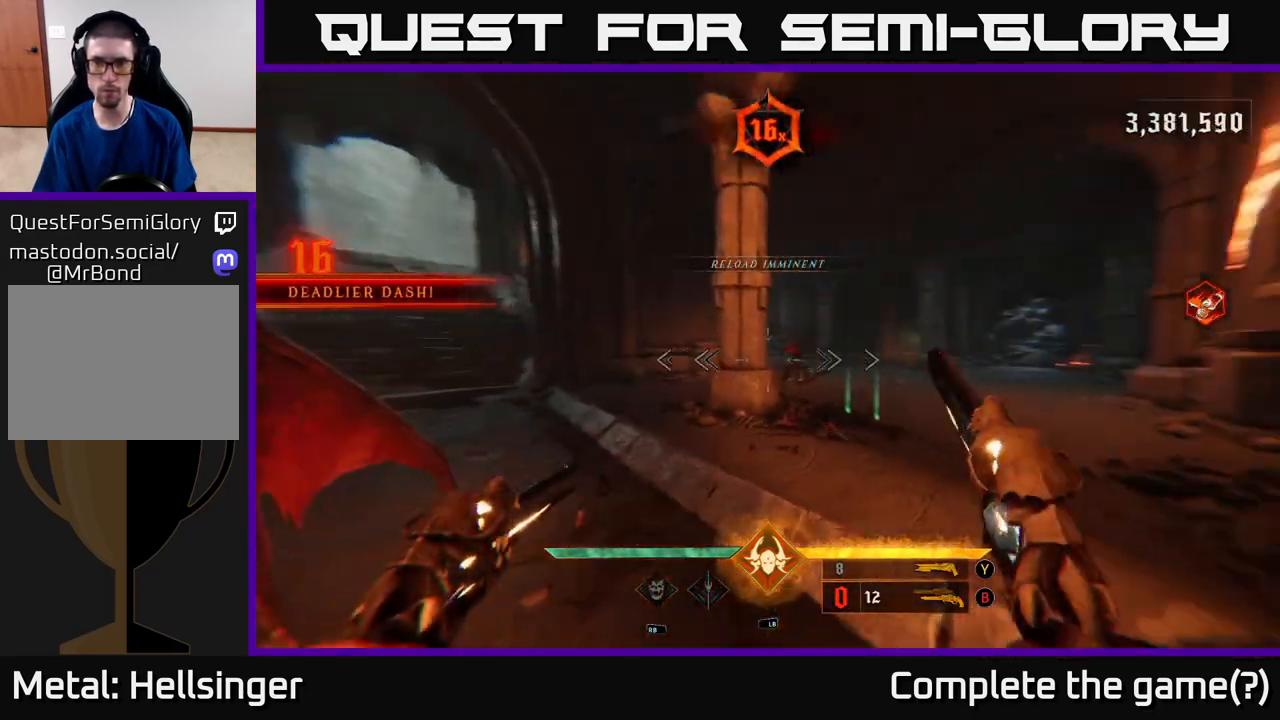
{"buttons": [], "left_stick": "down", "right_stick": "center", "events": [[50, "left_stick", "down-left"], [167, "left_stick", "down"], [167, "right_stick", "center"]]}
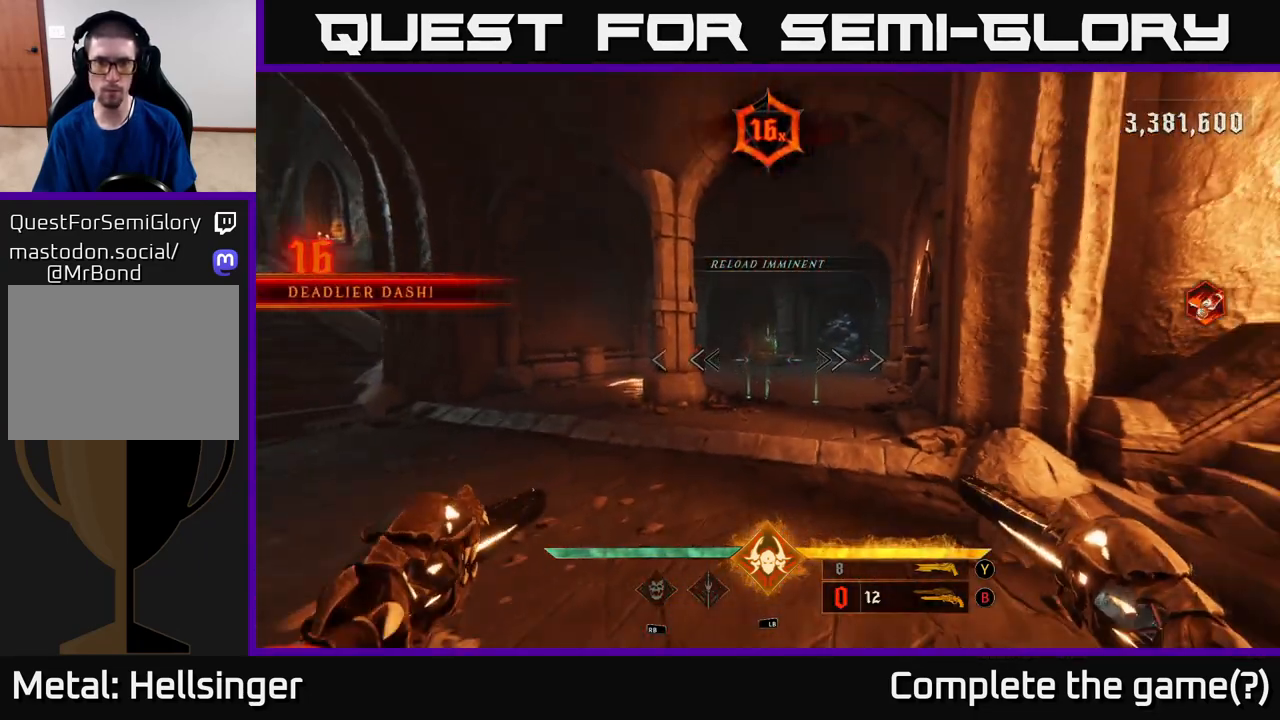
{"buttons": [], "left_stick": "up", "right_stick": "center", "events": [[17, "left_stick", "down-left"], [367, "left_stick", "up"]]}
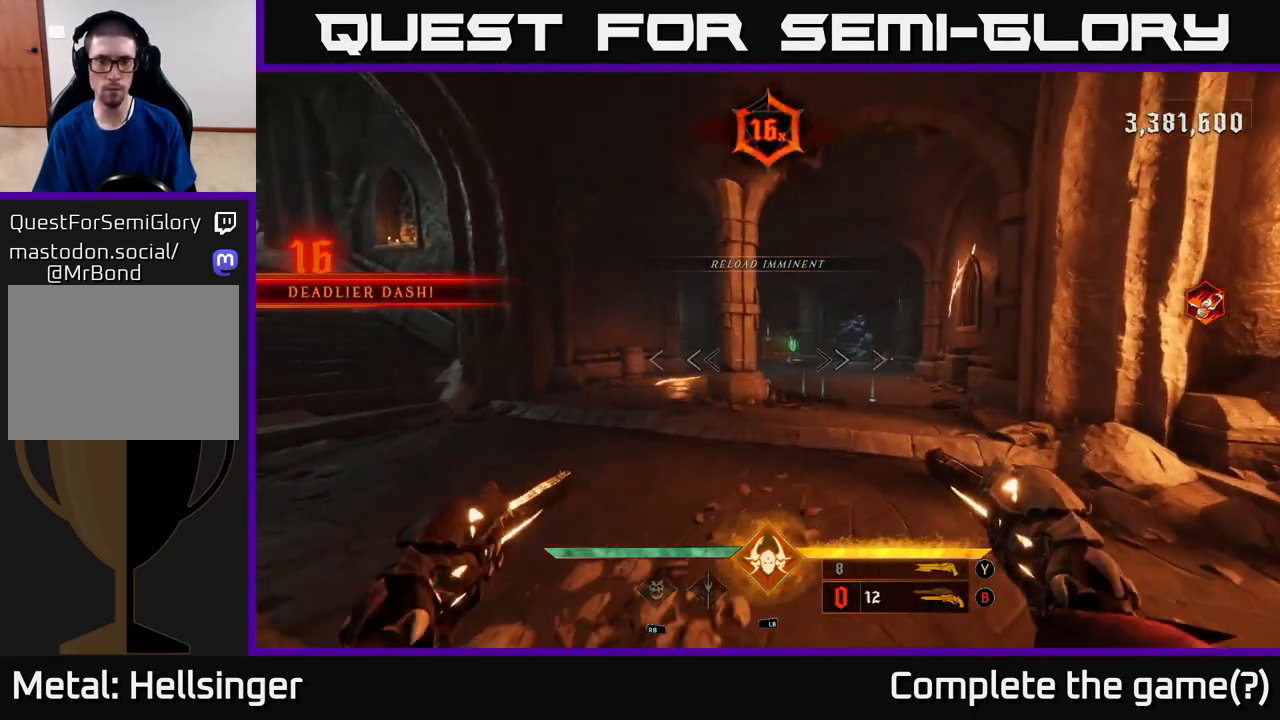
{"buttons": [], "left_stick": "up-left", "right_stick": "center", "events": [[100, "left_stick", "up-left"], [217, "X", "down"], [217, "left_stick", "left"], [283, "X", "up"], [367, "left_stick", "up-left"]]}
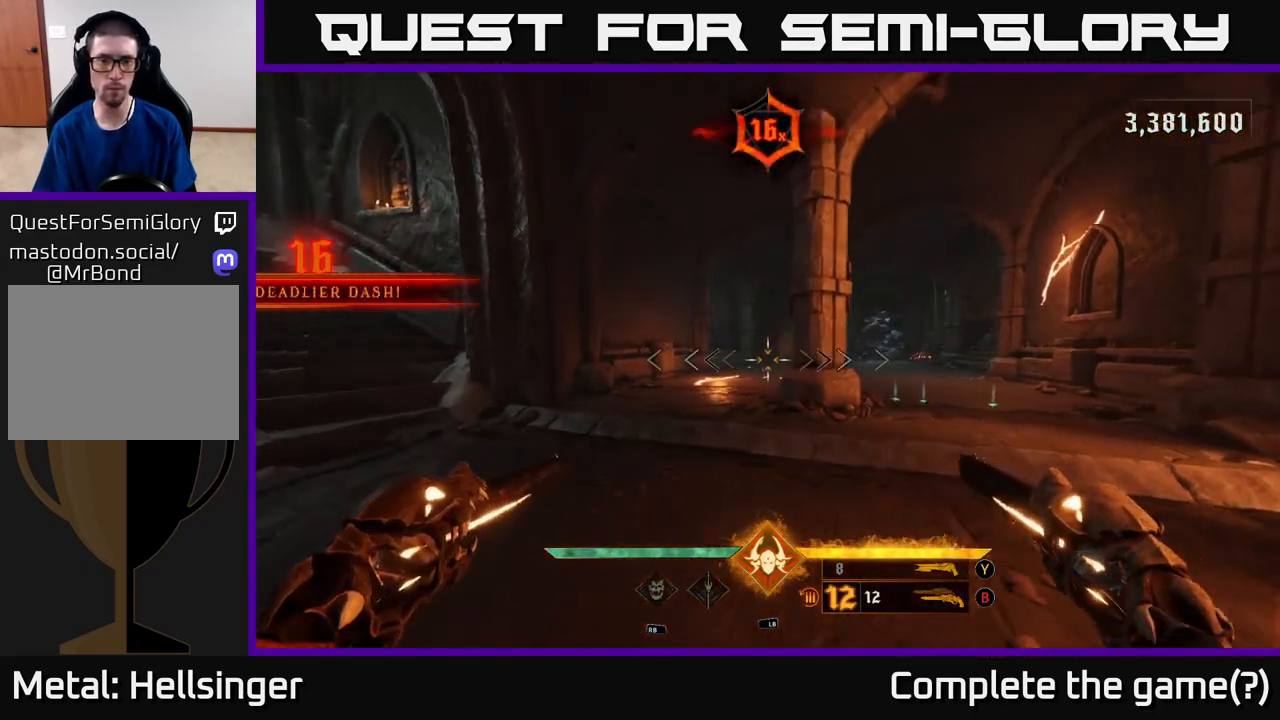
{"buttons": [], "left_stick": "up-left", "right_stick": "center", "events": [[83, "right_stick", "right"], [167, "left_stick", "left"], [350, "right_stick", "center"], [367, "left_stick", "up-left"]]}
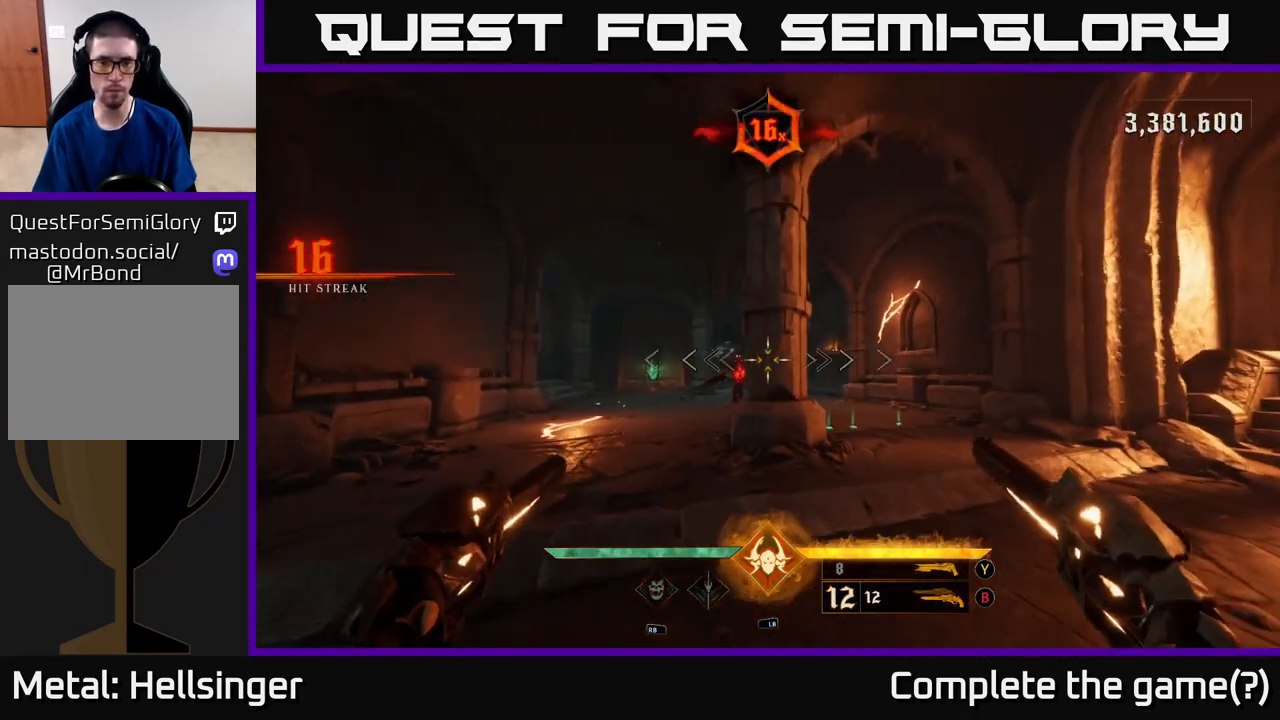
{"buttons": [], "left_stick": "down-left", "right_stick": "center", "events": [[333, "right_stick", "right"], [350, "R2", "down"], [383, "left_stick", "center"], [400, "R2", "up"], [500, "left_stick", "down-left"], [500, "right_stick", "center"]]}
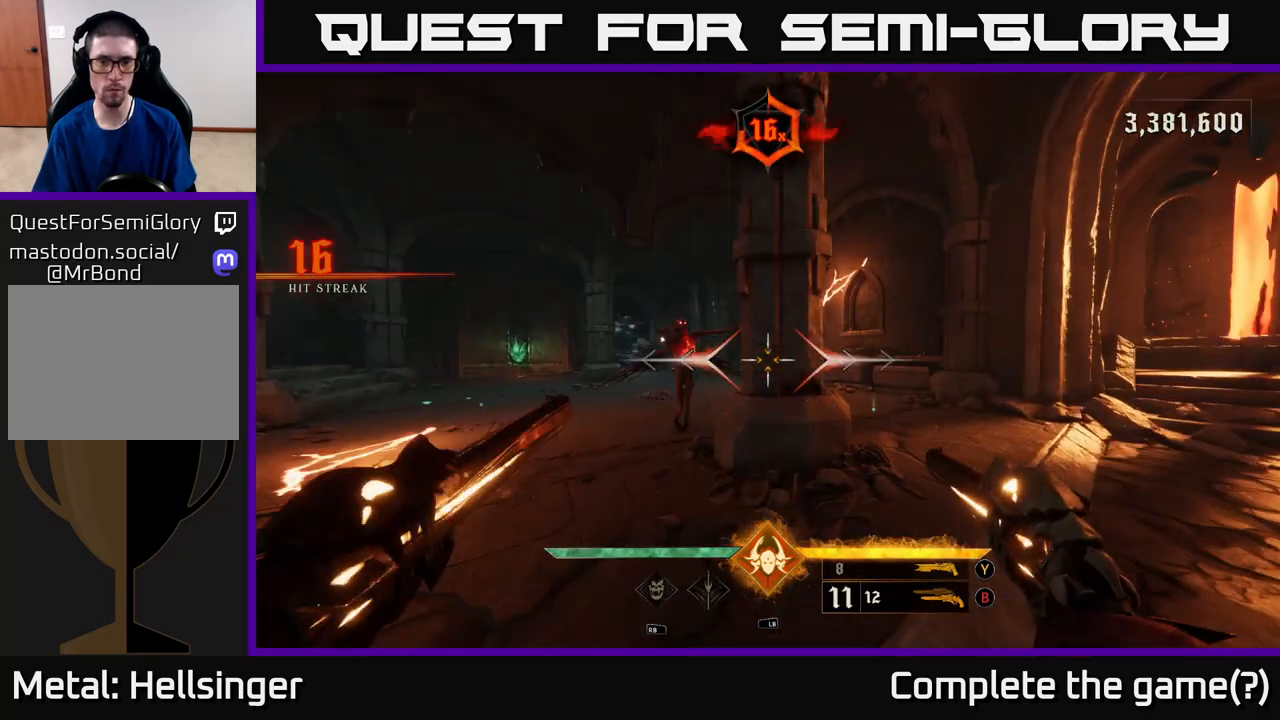
{"buttons": [], "left_stick": "down", "right_stick": "down-right", "events": [[150, "left_stick", "center"], [267, "left_stick", "left"], [367, "R2", "down"], [400, "left_stick", "down"], [433, "right_stick", "down-right"], [467, "R2", "up"]]}
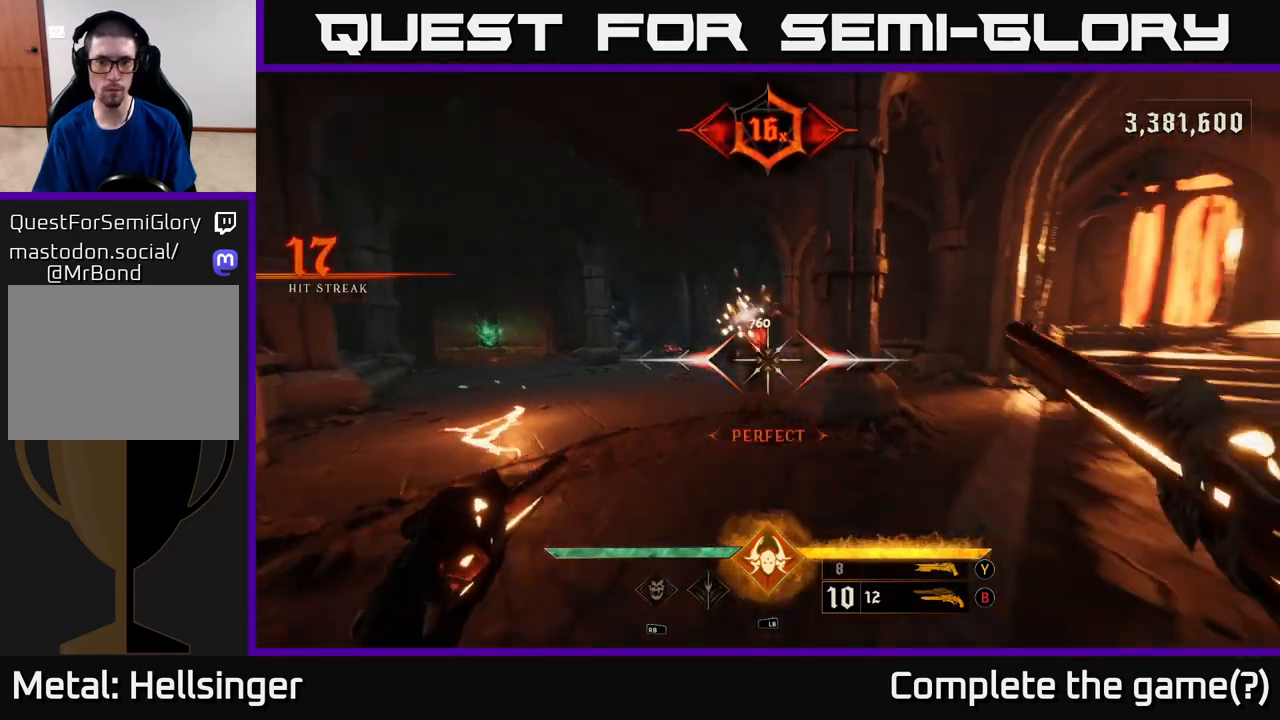
{"buttons": ["X"], "left_stick": "up-left", "right_stick": "center", "events": [[50, "right_stick", "center"], [267, "left_stick", "up-left"], [450, "X", "down"]]}
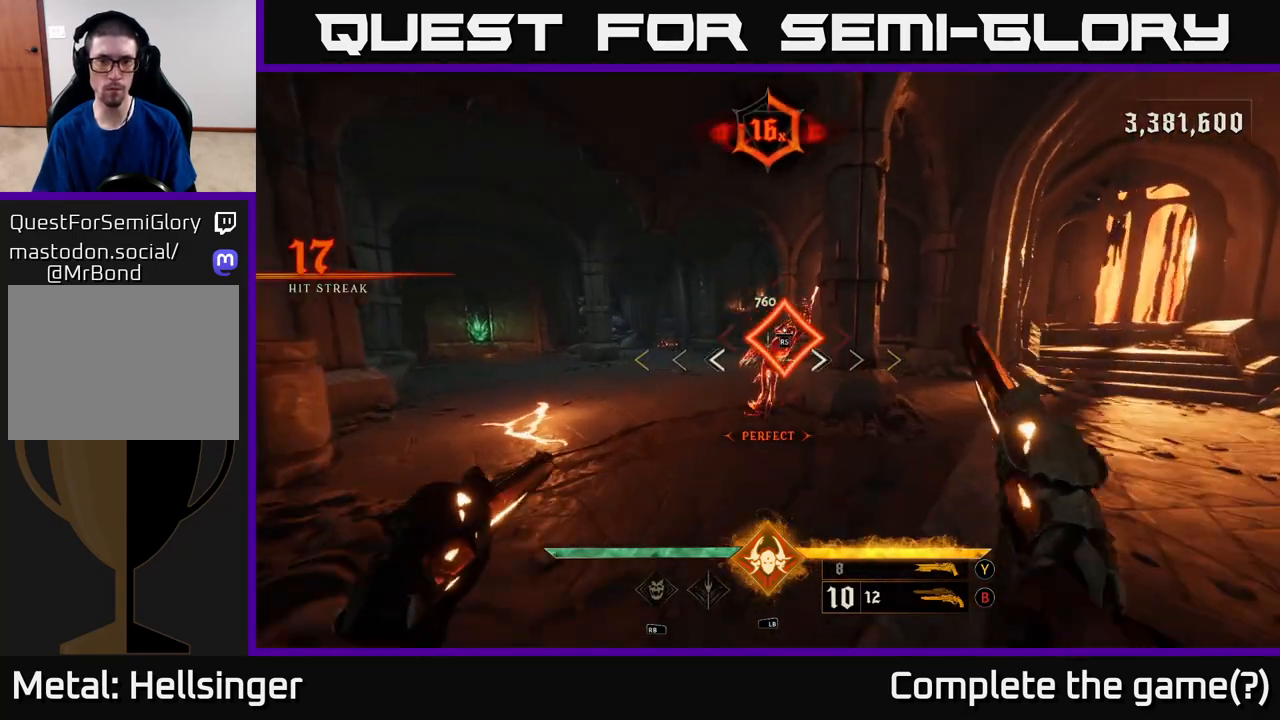
{"buttons": [], "left_stick": "center", "right_stick": "center", "events": [[33, "X", "up"], [83, "left_stick", "center"]]}
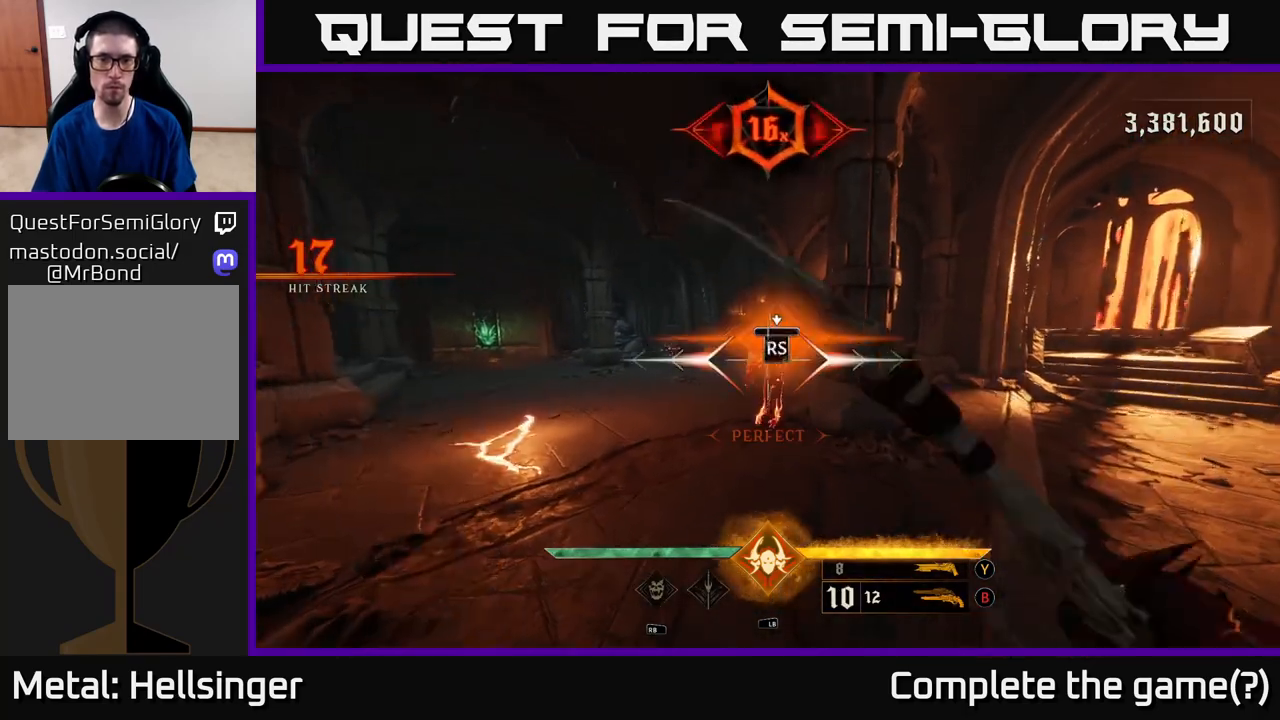
{"buttons": [], "left_stick": "left", "right_stick": "right", "events": [[483, "left_stick", "left"], [483, "right_stick", "right"]]}
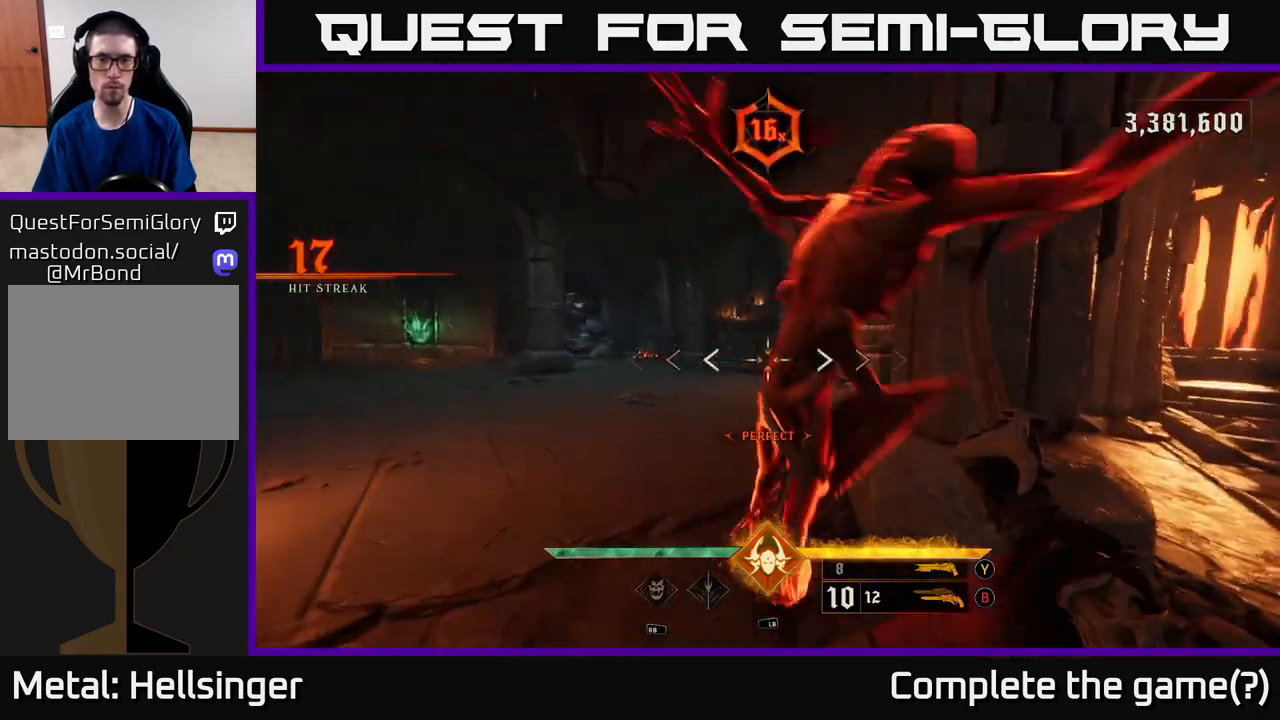
{"buttons": [], "left_stick": "down-left", "right_stick": "right", "events": [[117, "left_stick", "down-left"]]}
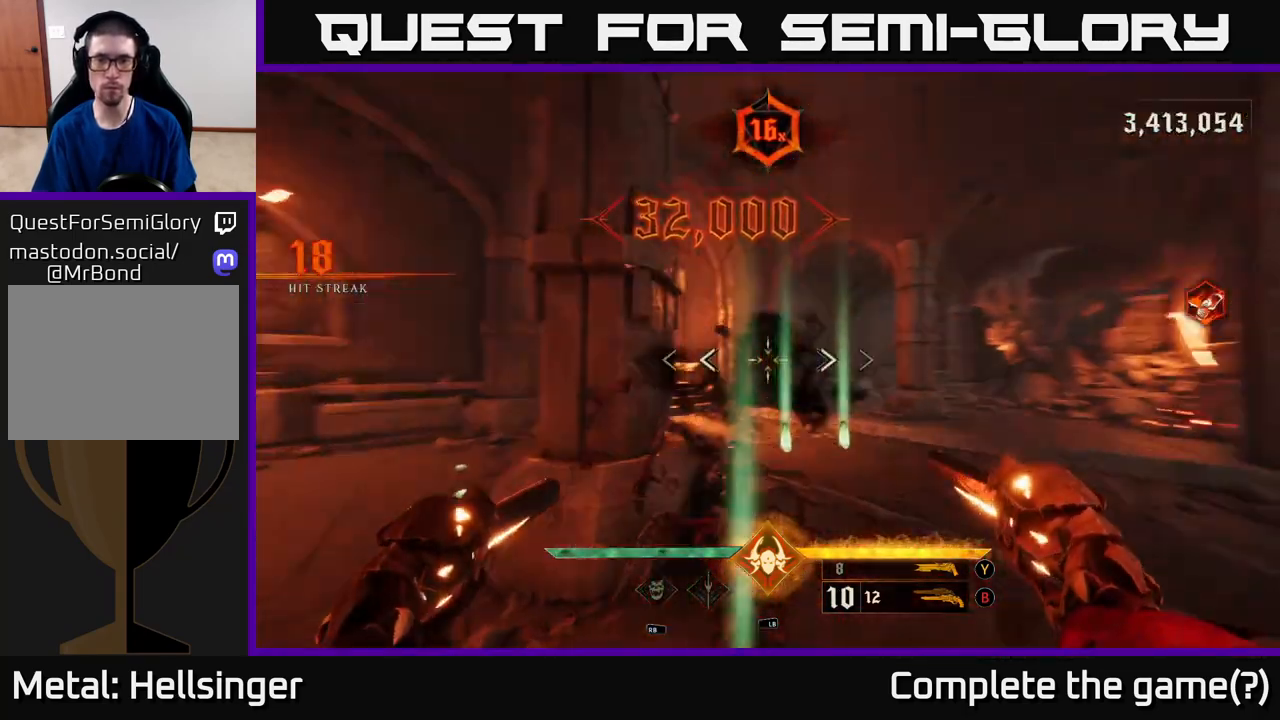
{"buttons": [], "left_stick": "up-left", "right_stick": "right", "events": [[67, "left_stick", "down"], [67, "right_stick", "center"], [83, "X", "down"], [167, "left_stick", "down-right"], [200, "X", "up"], [333, "left_stick", "up-right"], [433, "left_stick", "up-left"], [433, "right_stick", "right"]]}
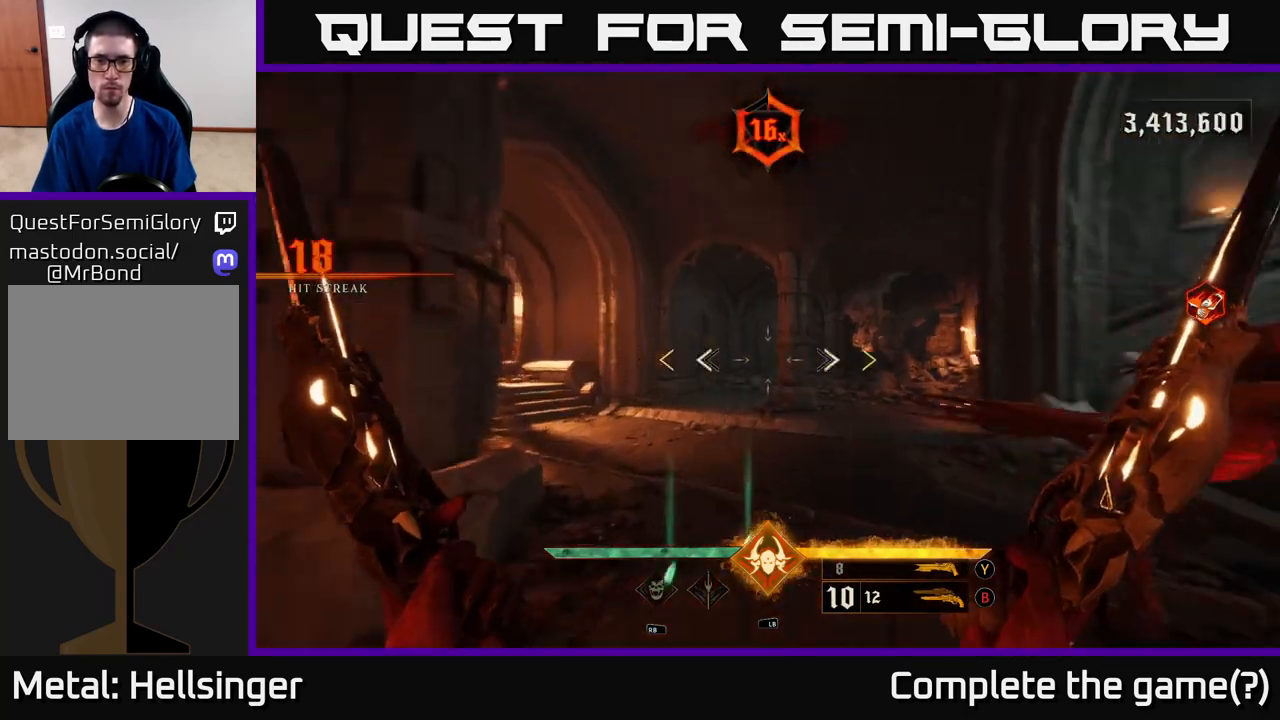
{"buttons": [], "left_stick": "left", "right_stick": "right", "events": [[400, "left_stick", "left"]]}
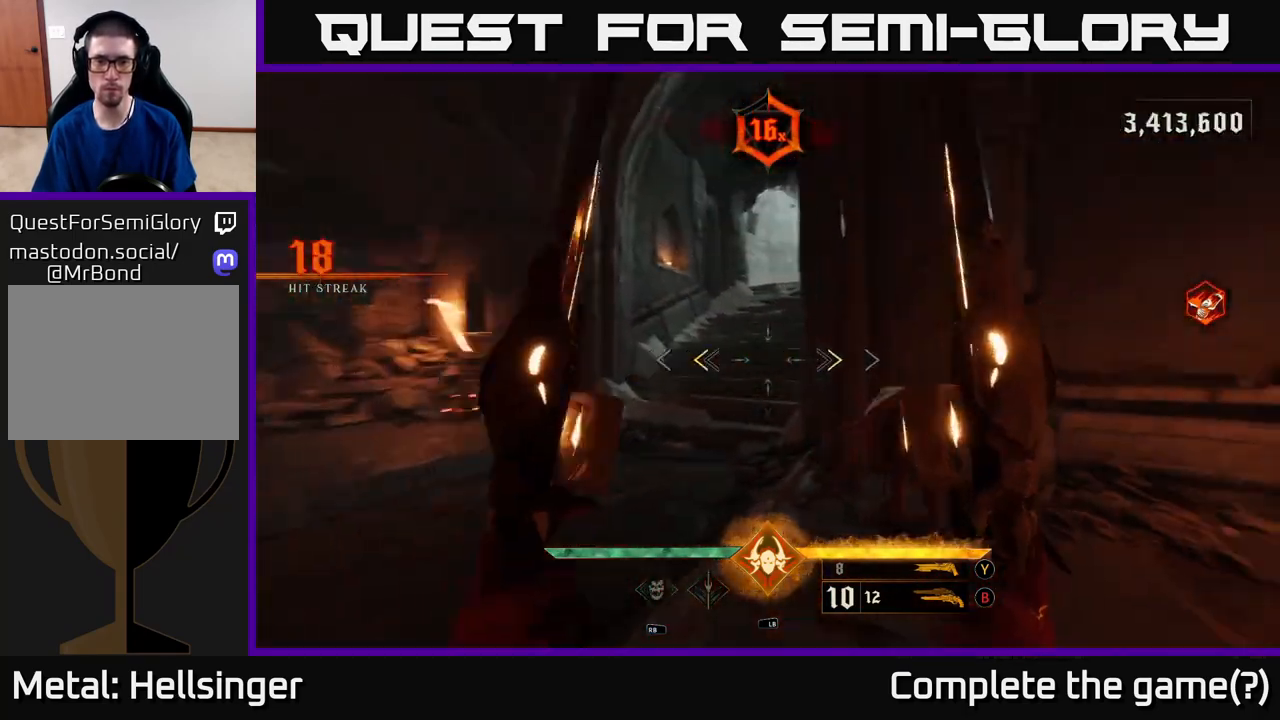
{"buttons": [], "left_stick": "down-left", "right_stick": "right", "events": [[83, "left_stick", "down-left"], [150, "X", "down"], [150, "right_stick", "center"], [217, "left_stick", "down"], [233, "X", "up"], [383, "right_stick", "right"], [400, "left_stick", "down-left"]]}
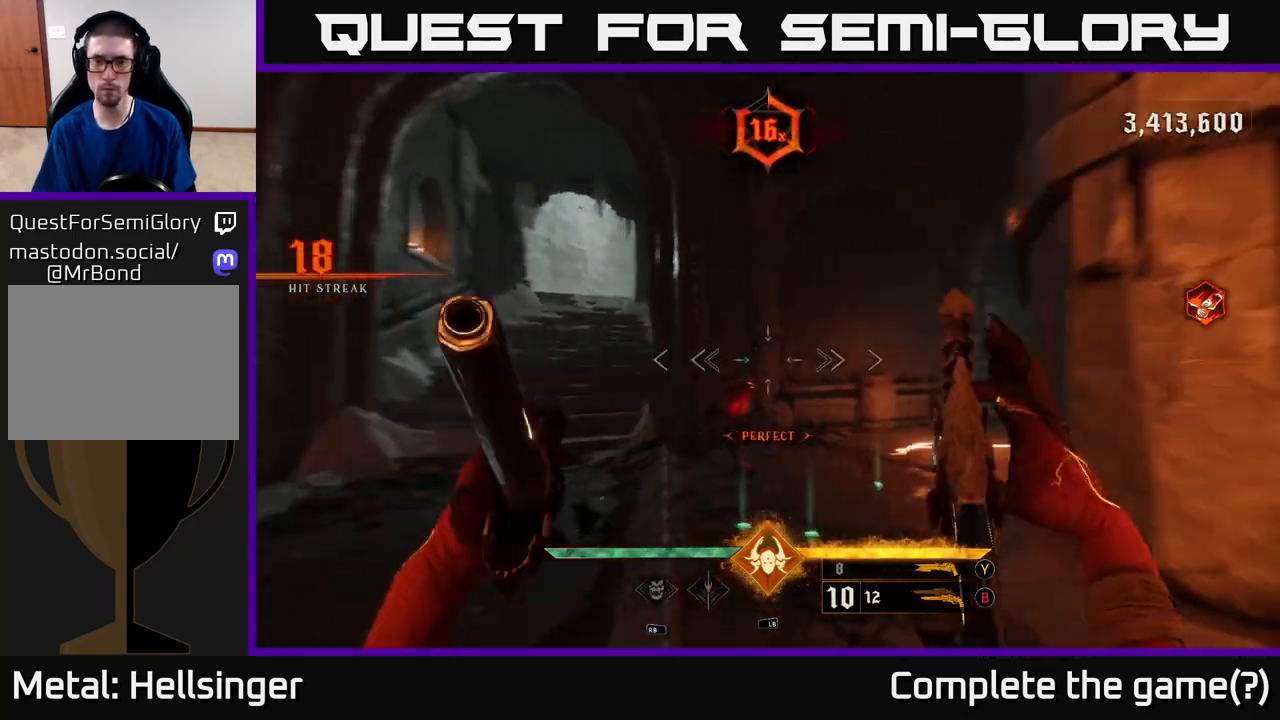
{"buttons": [], "left_stick": "down-left", "right_stick": "right", "events": [[100, "right_stick", "center"], [200, "right_stick", "down"], [217, "R2", "down"], [283, "R2", "up"], [283, "right_stick", "center"], [500, "right_stick", "right"]]}